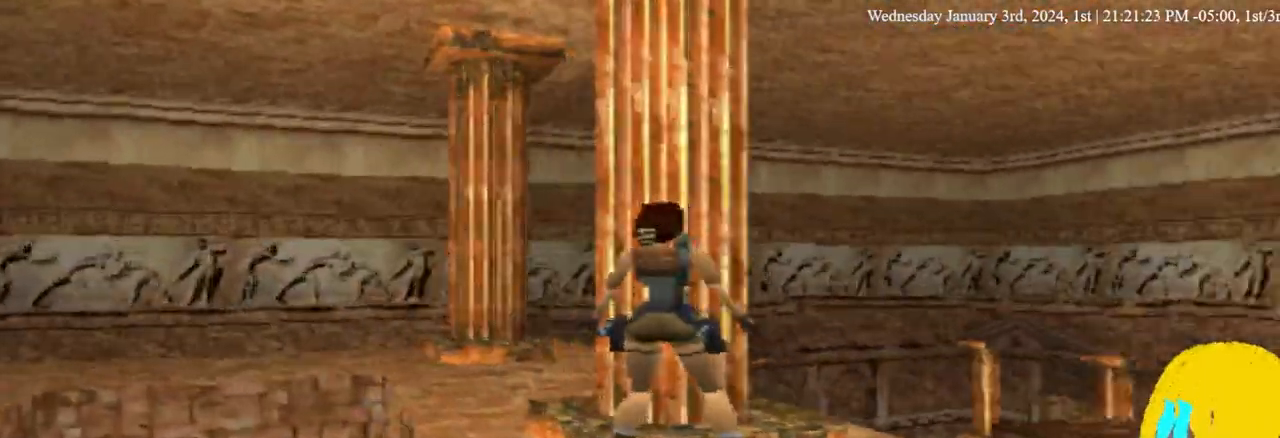
Gameplay with a controller (PlayStation layout); each line is a JSON object with the inputs held at the frame after it. "events" lists button and stick changes between this image and that frame as [ms after this image, input, new state], when the widget could be followed in between. Not read: R1.
{"buttons": ["DPAD_UP", "DPAD_RIGHT"], "left_stick": "center", "right_stick": "center", "events": []}
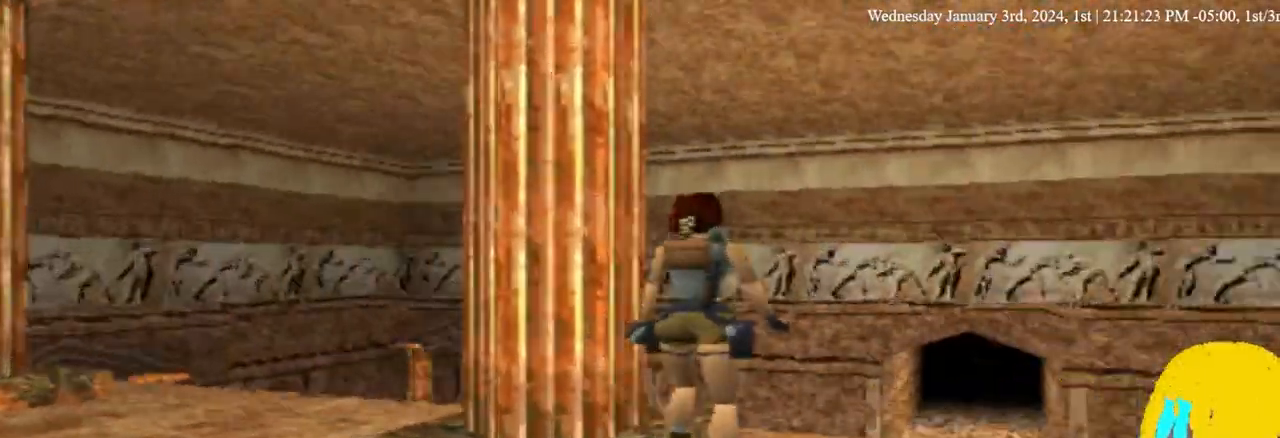
{"buttons": ["DPAD_UP", "DPAD_LEFT"], "left_stick": "center", "right_stick": "center", "events": [[67, "DPAD_LEFT", "down"], [67, "DPAD_RIGHT", "up"]]}
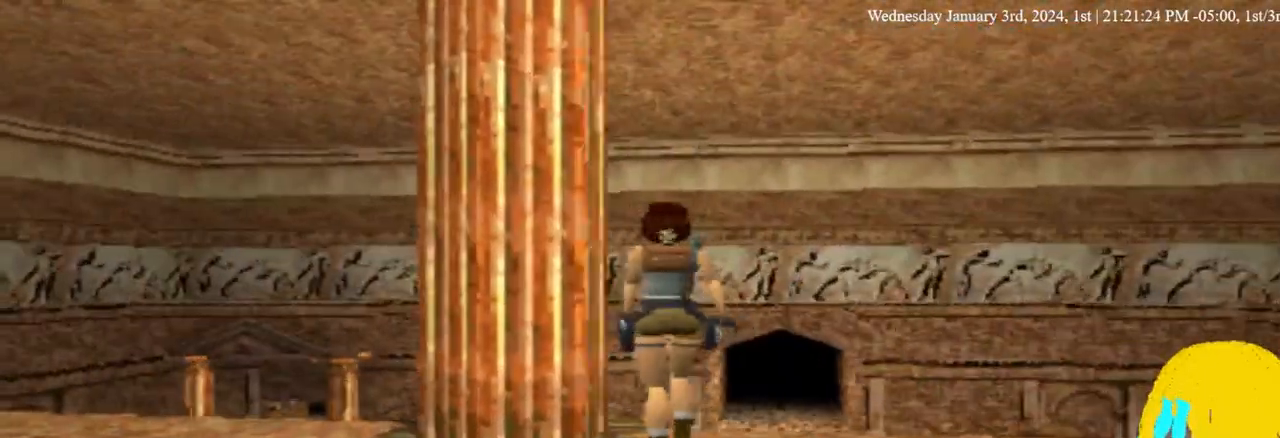
{"buttons": ["DPAD_UP", "DPAD_LEFT"], "left_stick": "center", "right_stick": "center", "events": []}
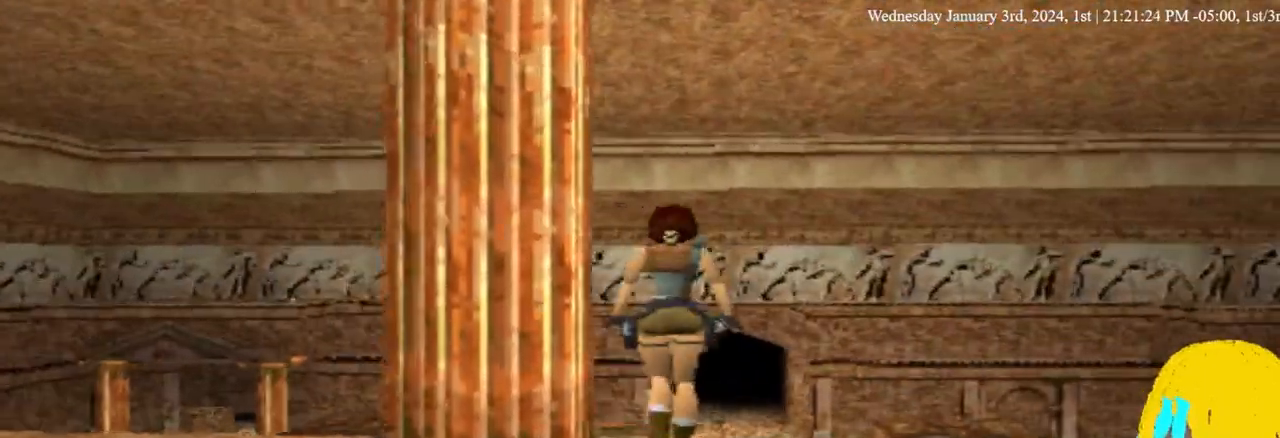
{"buttons": ["DPAD_UP", "DPAD_LEFT"], "left_stick": "center", "right_stick": "center", "events": []}
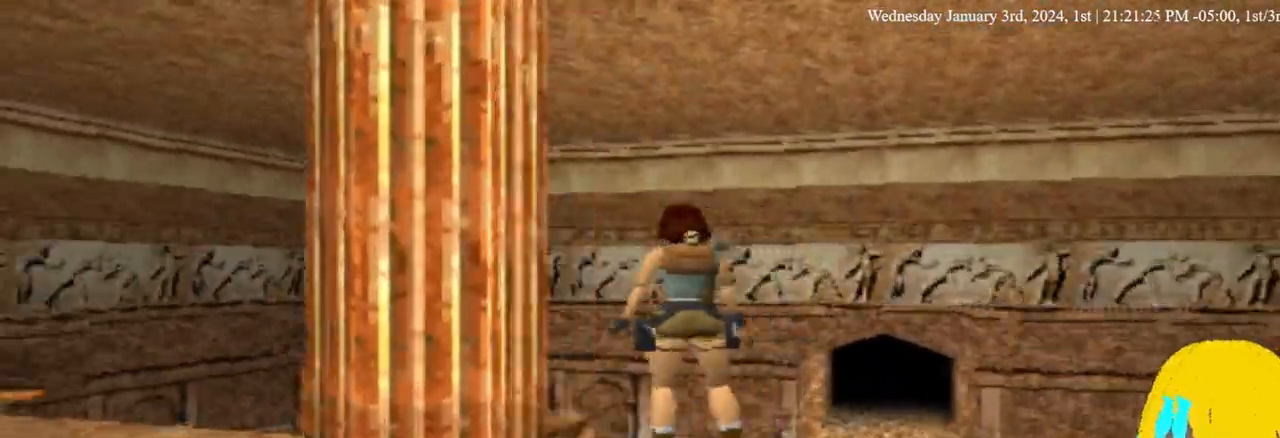
{"buttons": ["DPAD_UP", "DPAD_LEFT"], "left_stick": "center", "right_stick": "center", "events": []}
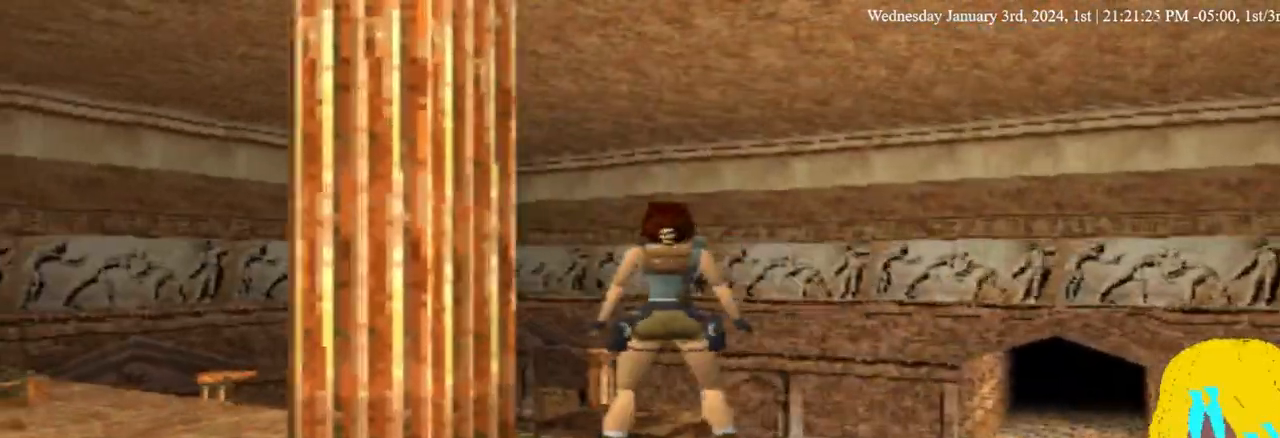
{"buttons": ["DPAD_UP"], "left_stick": "center", "right_stick": "center", "events": [[233, "DPAD_LEFT", "up"]]}
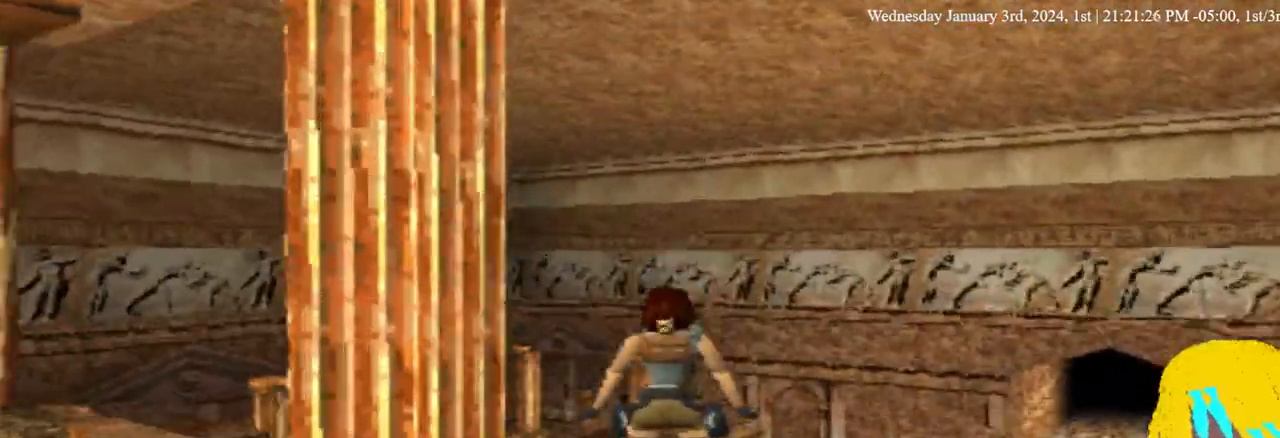
{"buttons": ["L1"], "left_stick": "center", "right_stick": "center", "events": [[267, "DPAD_LEFT", "down"], [267, "DPAD_UP", "up"], [500, "DPAD_LEFT", "up"], [500, "L1", "down"]]}
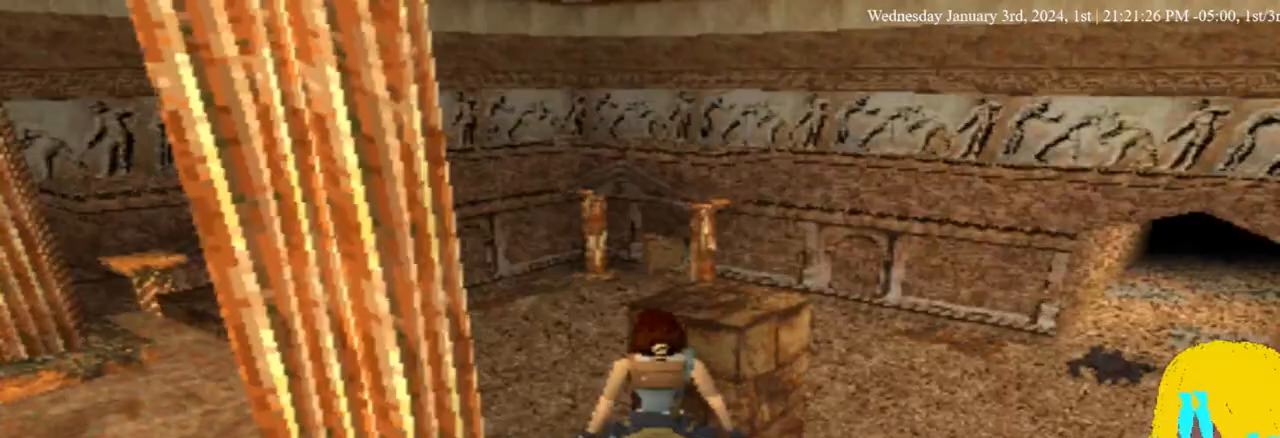
{"buttons": ["L1"], "left_stick": "center", "right_stick": "center", "events": []}
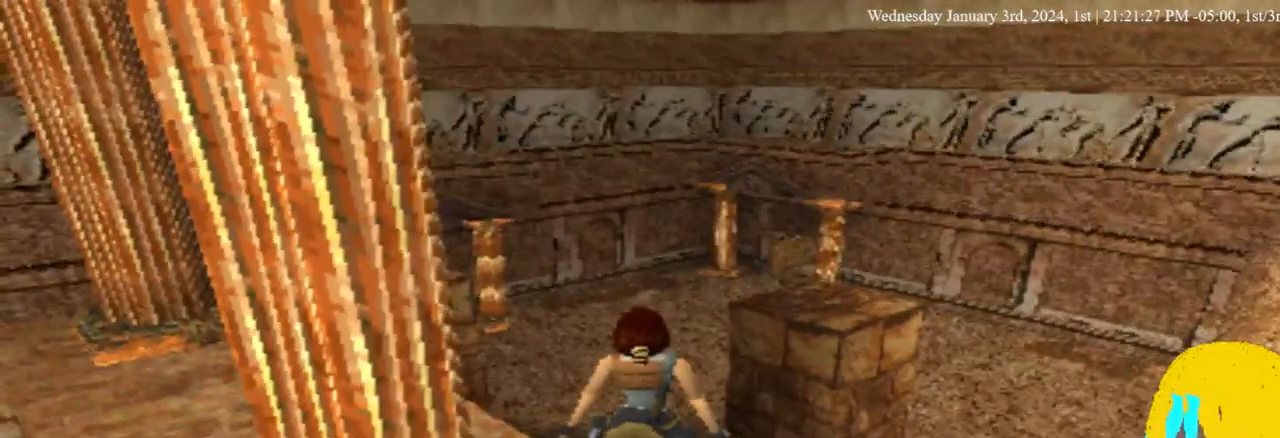
{"buttons": ["L1"], "left_stick": "center", "right_stick": "center", "events": []}
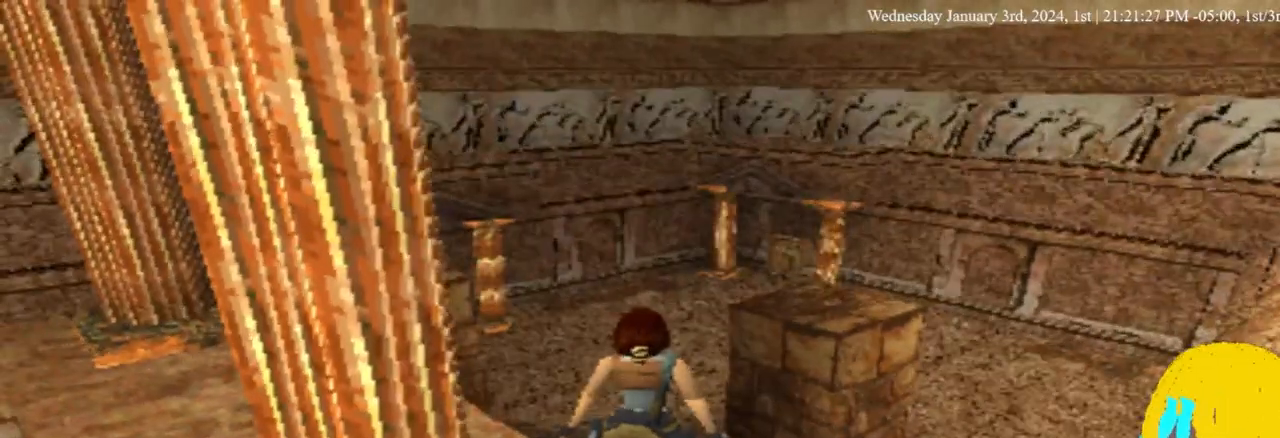
{"buttons": ["L1"], "left_stick": "center", "right_stick": "center", "events": [[300, "DPAD_DOWN", "down"], [400, "DPAD_DOWN", "up"]]}
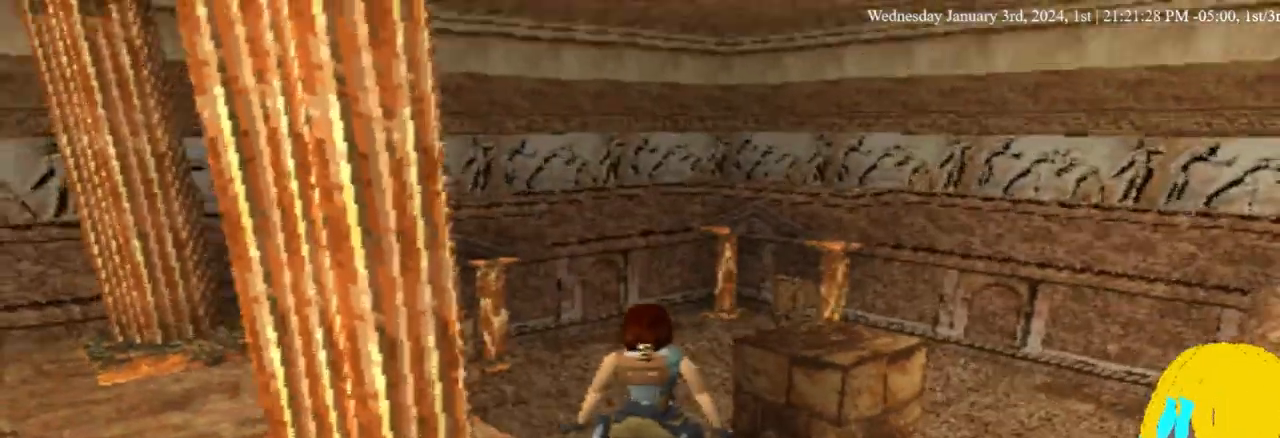
{"buttons": ["L1"], "left_stick": "center", "right_stick": "center", "events": [[100, "L1", "up"], [133, "DPAD_UP", "down"], [300, "DPAD_UP", "up"], [300, "L1", "down"]]}
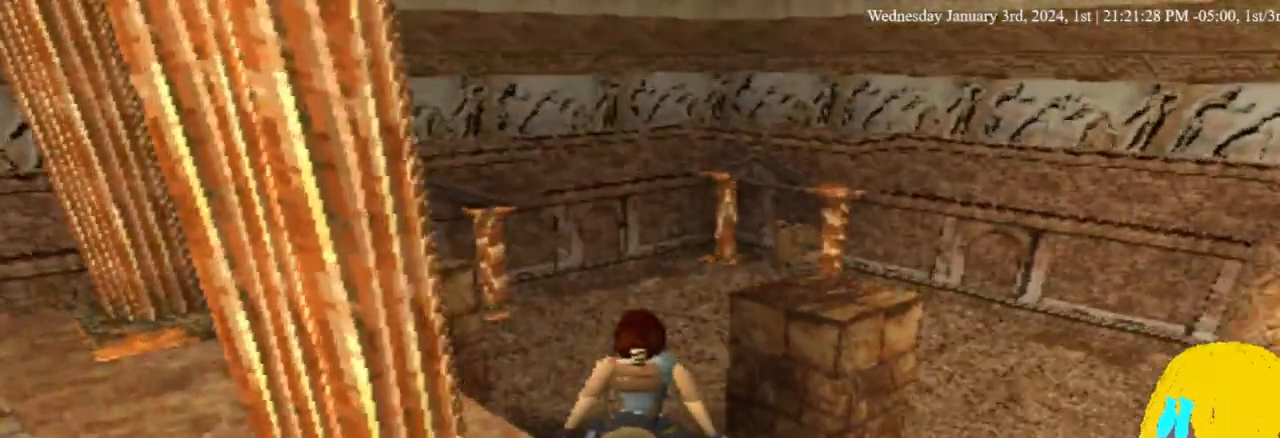
{"buttons": ["L1"], "left_stick": "center", "right_stick": "center", "events": []}
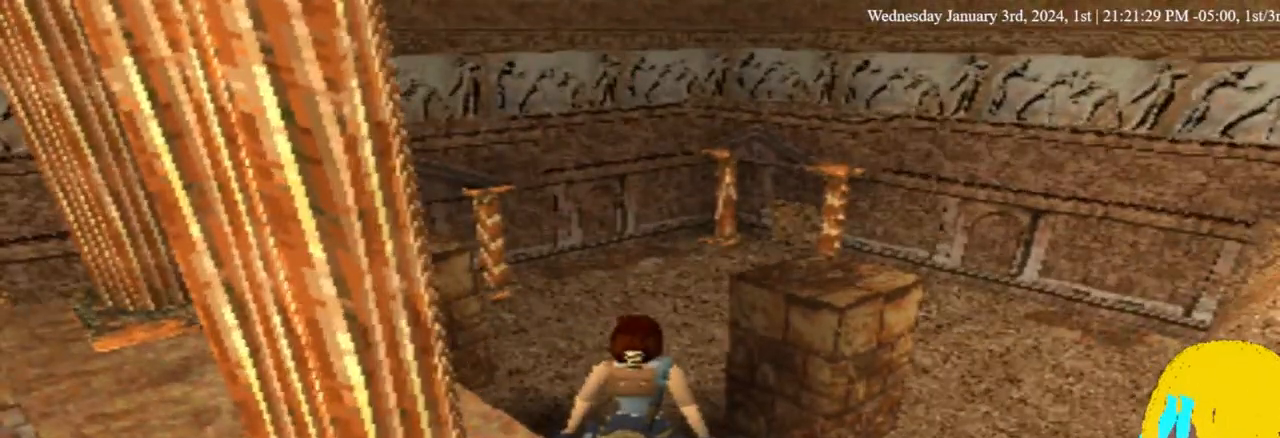
{"buttons": ["DPAD_DOWN"], "left_stick": "center", "right_stick": "center", "events": [[300, "L1", "up"], [467, "DPAD_DOWN", "down"]]}
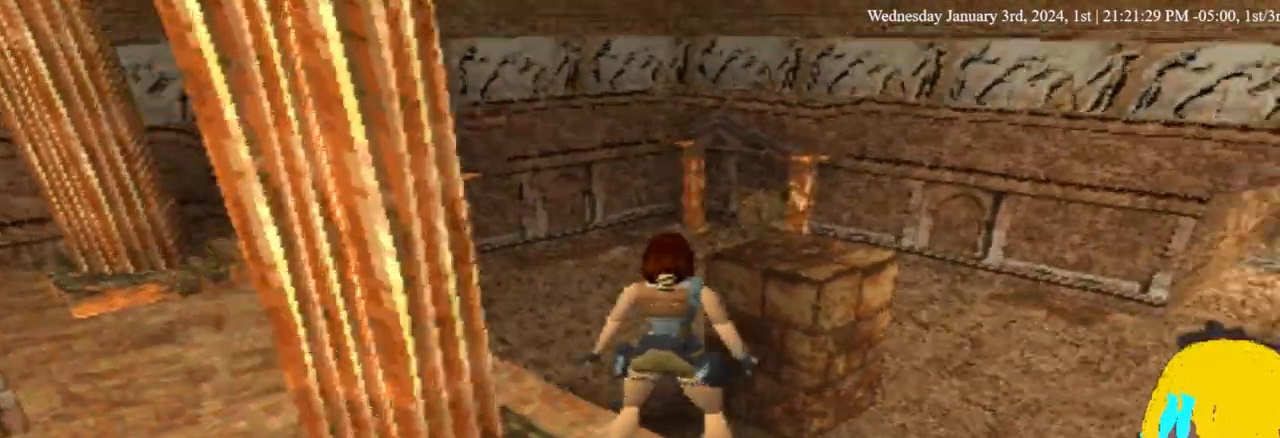
{"buttons": ["DPAD_LEFT"], "left_stick": "center", "right_stick": "center", "events": [[433, "DPAD_DOWN", "up"], [433, "DPAD_LEFT", "down"]]}
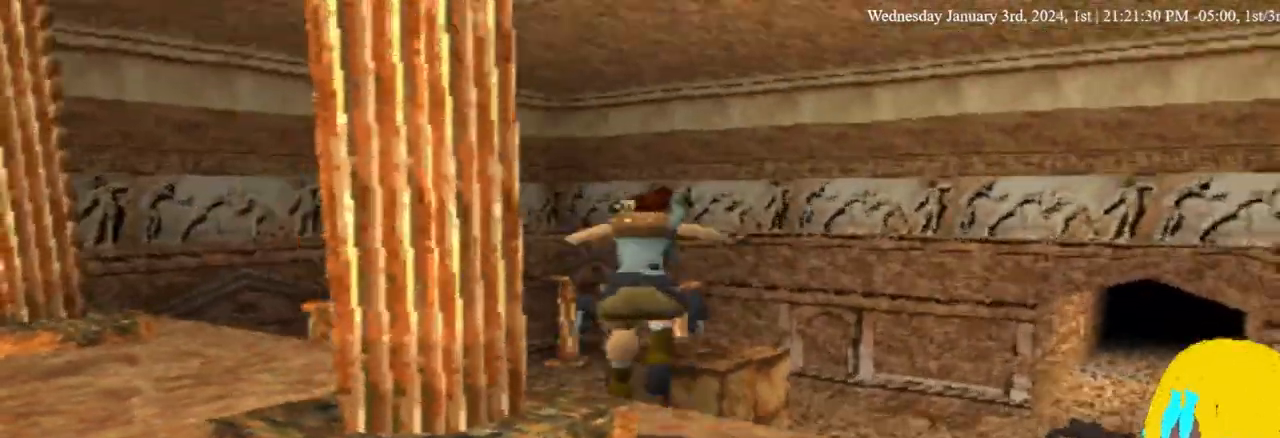
{"buttons": ["DPAD_LEFT"], "left_stick": "center", "right_stick": "center", "events": [[400, "DPAD_UP", "down"], [467, "DPAD_UP", "up"]]}
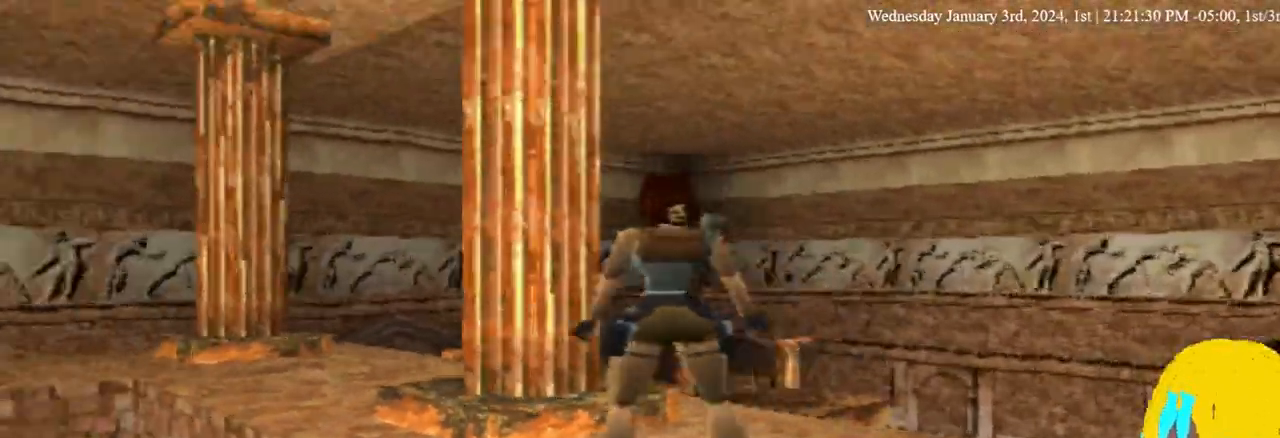
{"buttons": ["DPAD_DOWN", "DPAD_LEFT"], "left_stick": "center", "right_stick": "center", "events": [[233, "DPAD_DOWN", "down"]]}
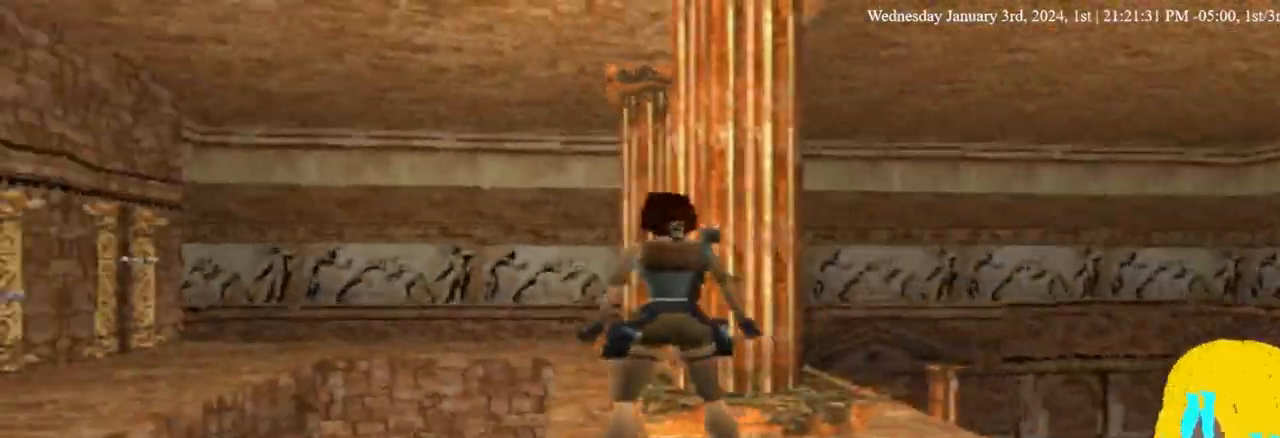
{"buttons": ["DPAD_UP"], "left_stick": "center", "right_stick": "center", "events": [[400, "DPAD_LEFT", "up"], [400, "DPAD_UP", "down"], [500, "DPAD_DOWN", "up"]]}
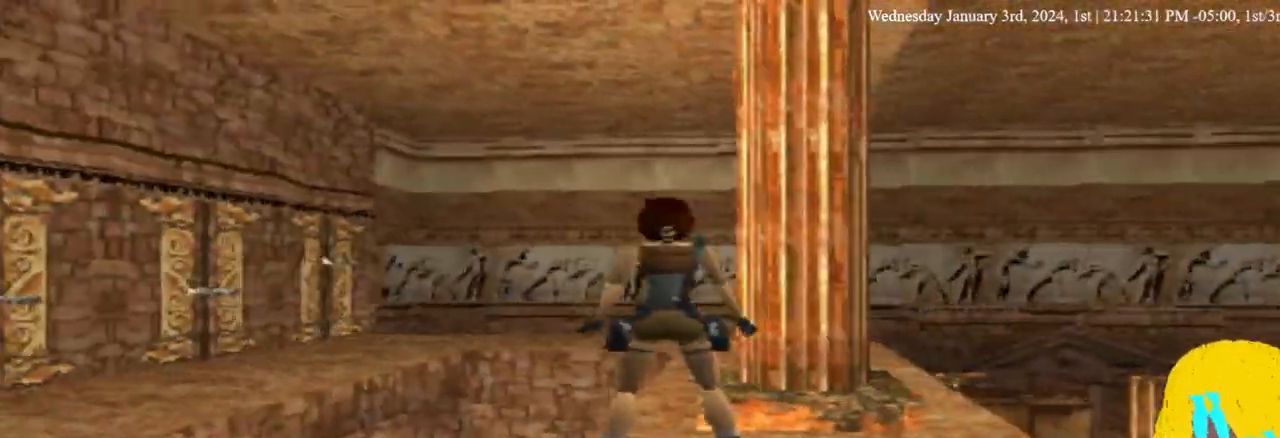
{"buttons": ["DPAD_UP", "DPAD_RIGHT"], "left_stick": "center", "right_stick": "center", "events": [[133, "DPAD_RIGHT", "down"]]}
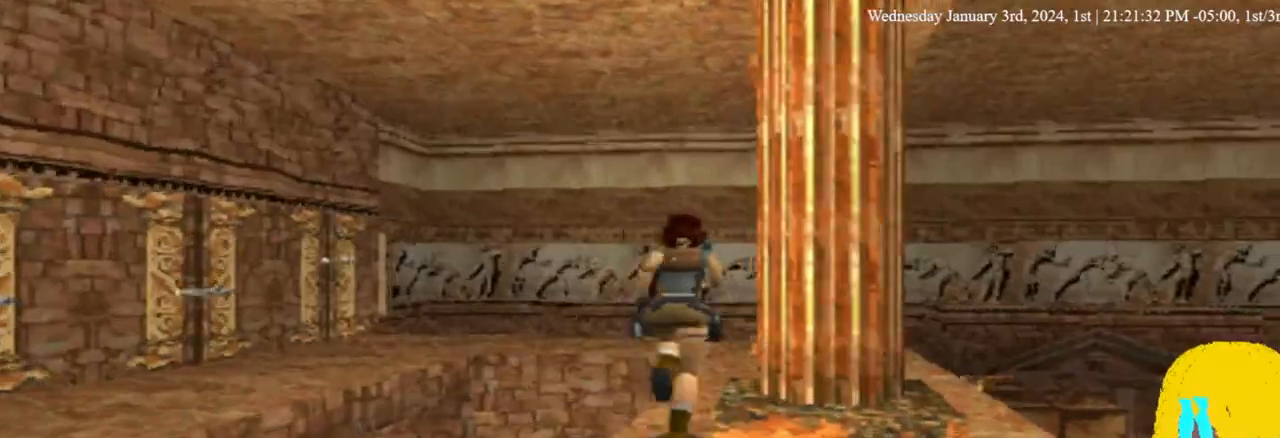
{"buttons": ["DPAD_UP", "DPAD_RIGHT"], "left_stick": "center", "right_stick": "center", "events": []}
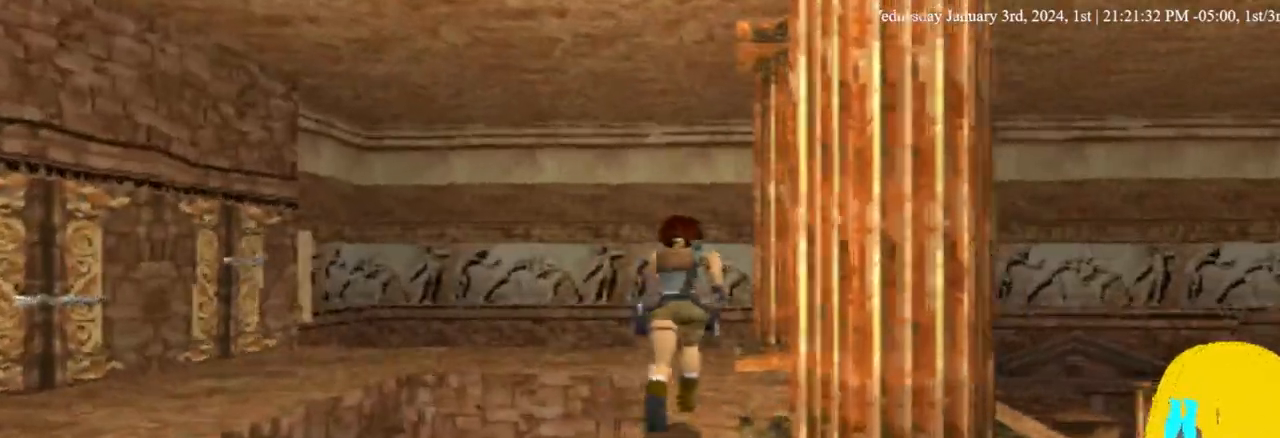
{"buttons": ["DPAD_UP"], "left_stick": "center", "right_stick": "center", "events": [[33, "DPAD_RIGHT", "up"]]}
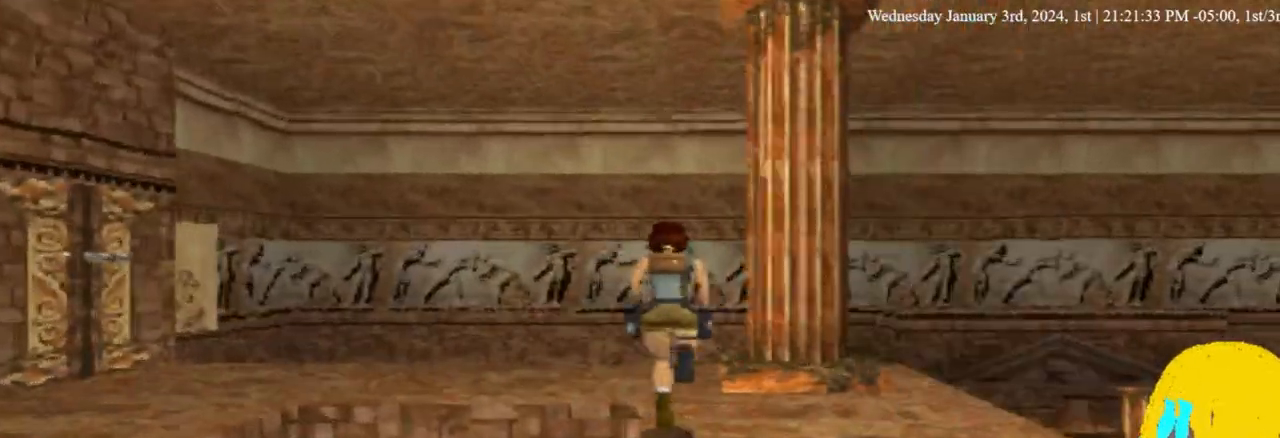
{"buttons": ["DPAD_RIGHT"], "left_stick": "center", "right_stick": "center", "events": [[300, "DPAD_RIGHT", "down"], [300, "DPAD_UP", "up"]]}
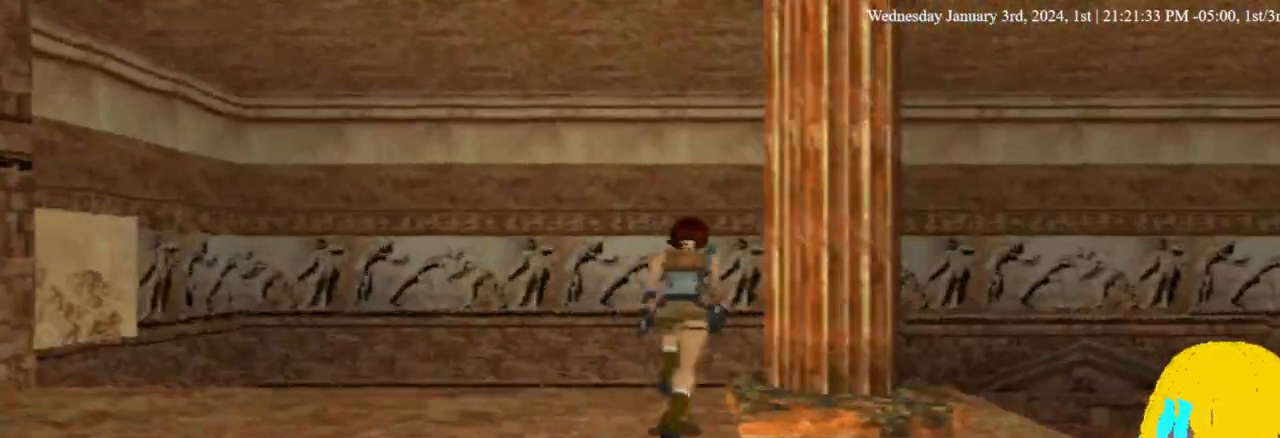
{"buttons": ["DPAD_RIGHT"], "left_stick": "center", "right_stick": "center", "events": []}
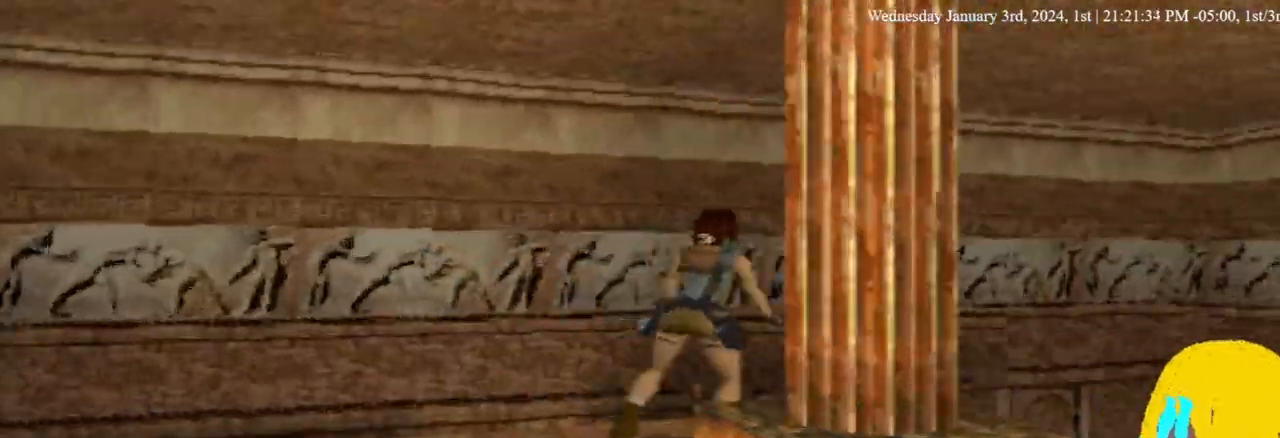
{"buttons": ["DPAD_UP"], "left_stick": "center", "right_stick": "center", "events": [[467, "DPAD_RIGHT", "up"], [467, "DPAD_UP", "down"]]}
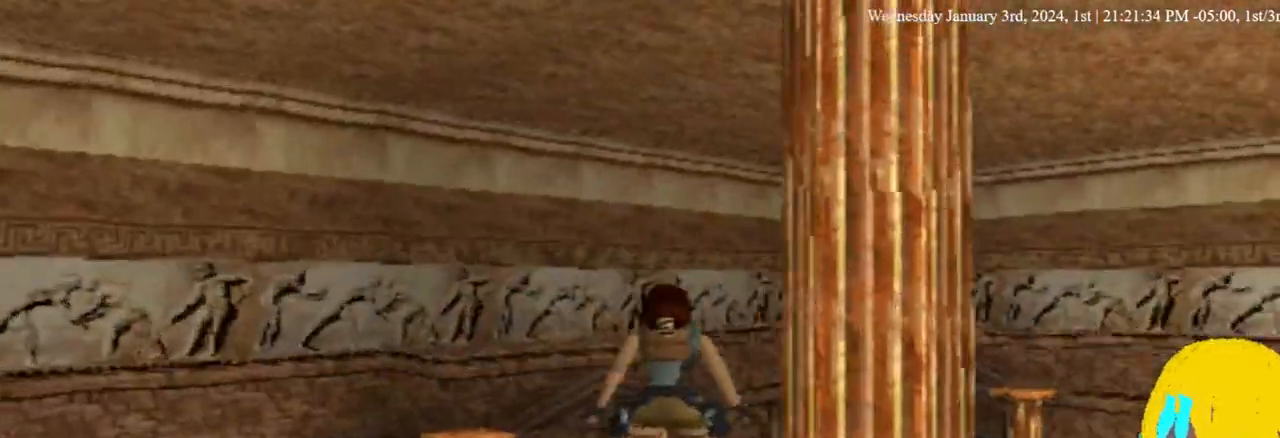
{"buttons": ["L1"], "left_stick": "center", "right_stick": "center"}
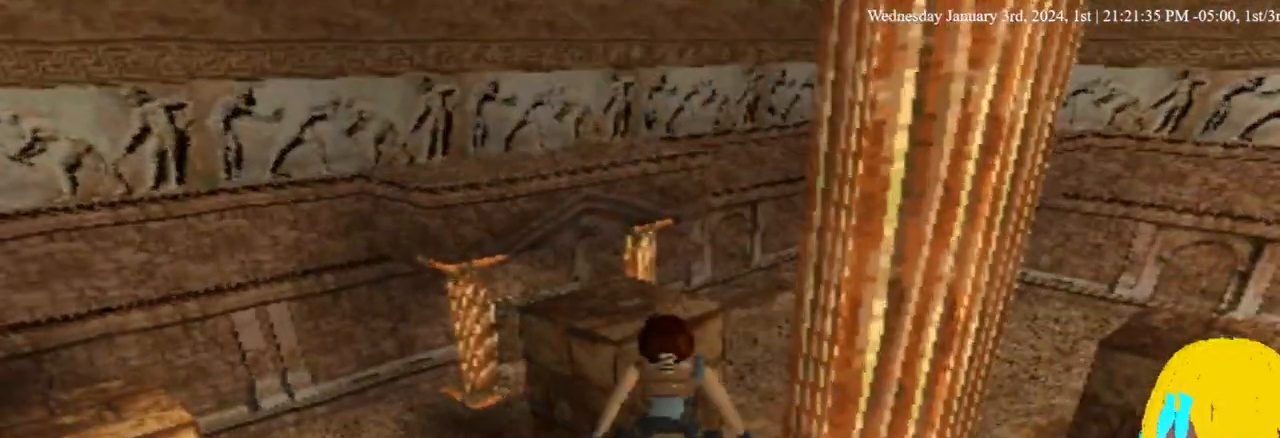
{"buttons": ["L1", "DPAD_LEFT"], "left_stick": "center", "right_stick": "center", "events": [[433, "DPAD_LEFT", "down"]]}
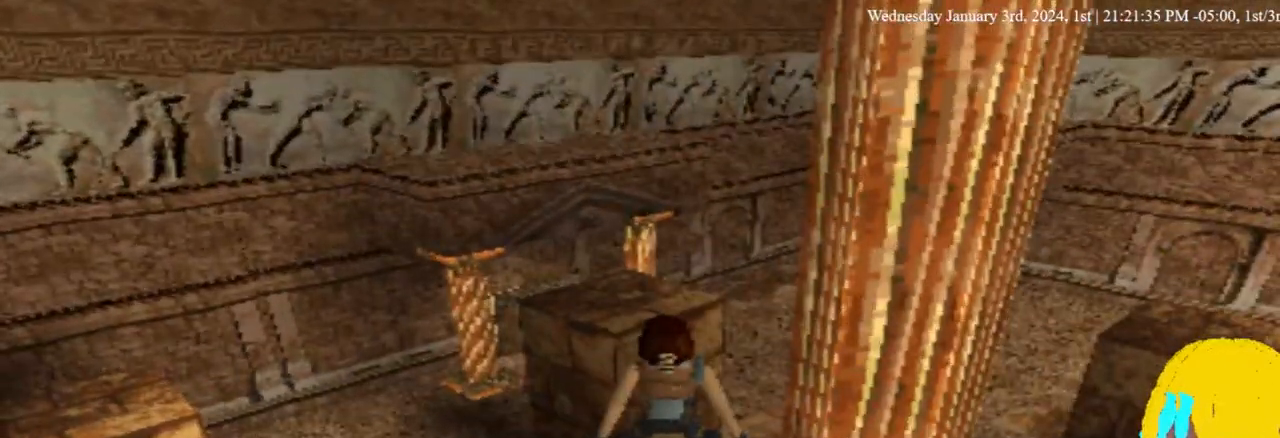
{"buttons": ["L1", "DPAD_LEFT"], "left_stick": "center", "right_stick": "center", "events": []}